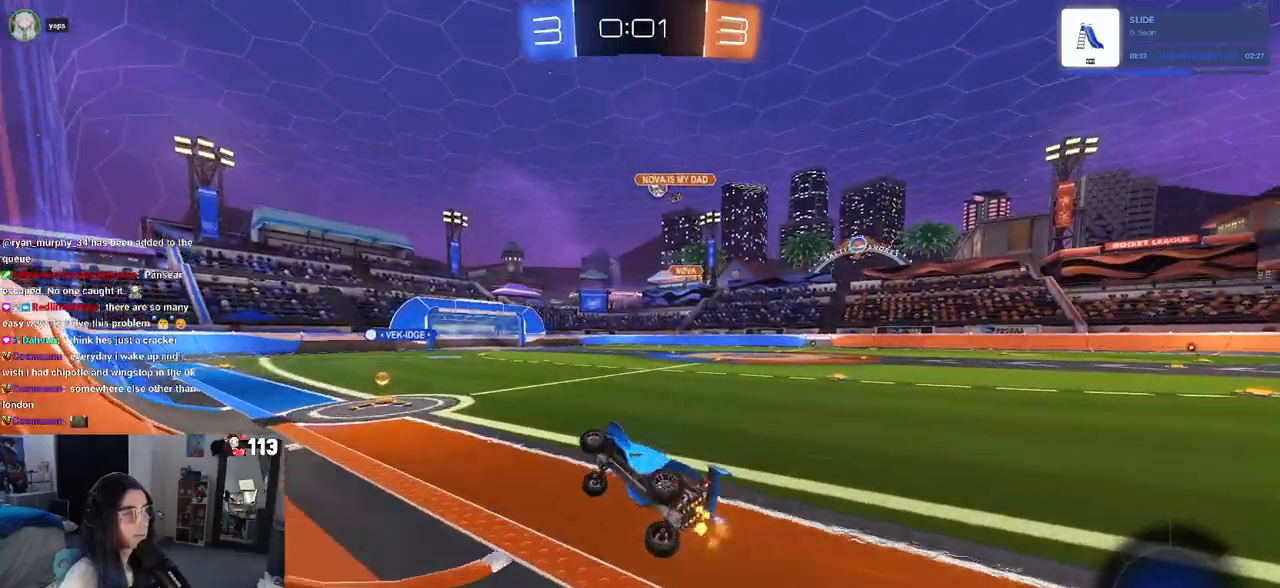
Gameplay with a controller (PlayStation layout); each line is a JSON object with the inputs held at the frame after it. "events" lists button and stick changes between this image and that frame as [ms after this image, input, new state], when the widget could be followed in between.
{"buttons": ["R1", "R2"], "left_stick": "left", "right_stick": "center", "events": [[33, "left_stick", "center"], [183, "left_stick", "right"], [333, "R1", "down"], [367, "left_stick", "center"], [450, "left_stick", "left"]]}
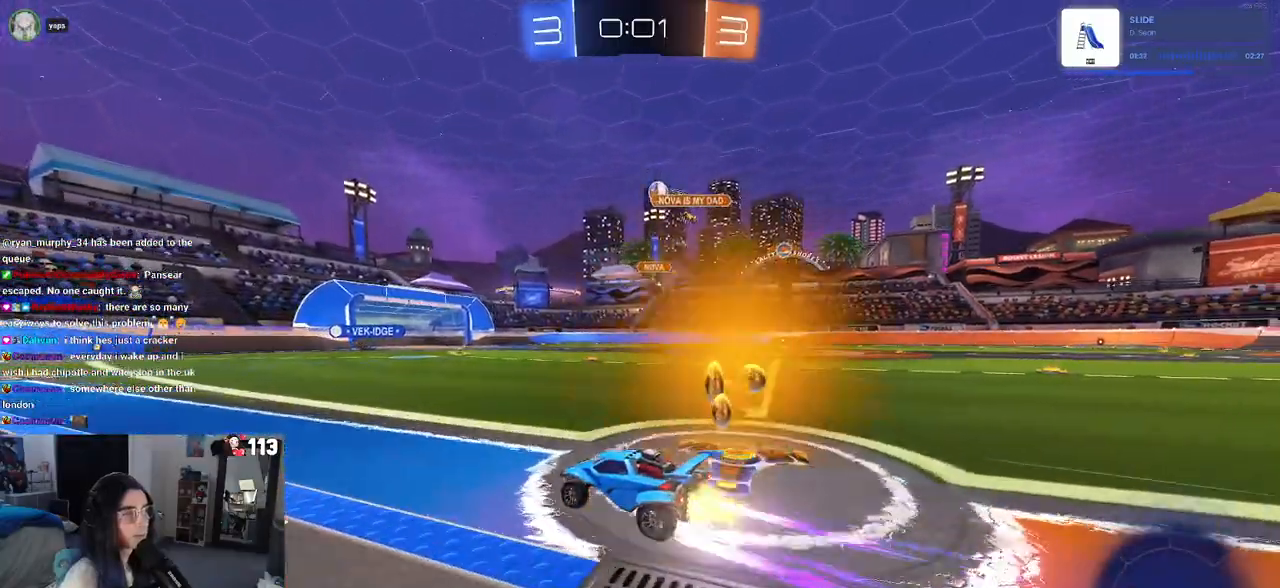
{"buttons": ["R2"], "left_stick": "center", "right_stick": "center", "events": [[83, "left_stick", "center"], [333, "R1", "up"]]}
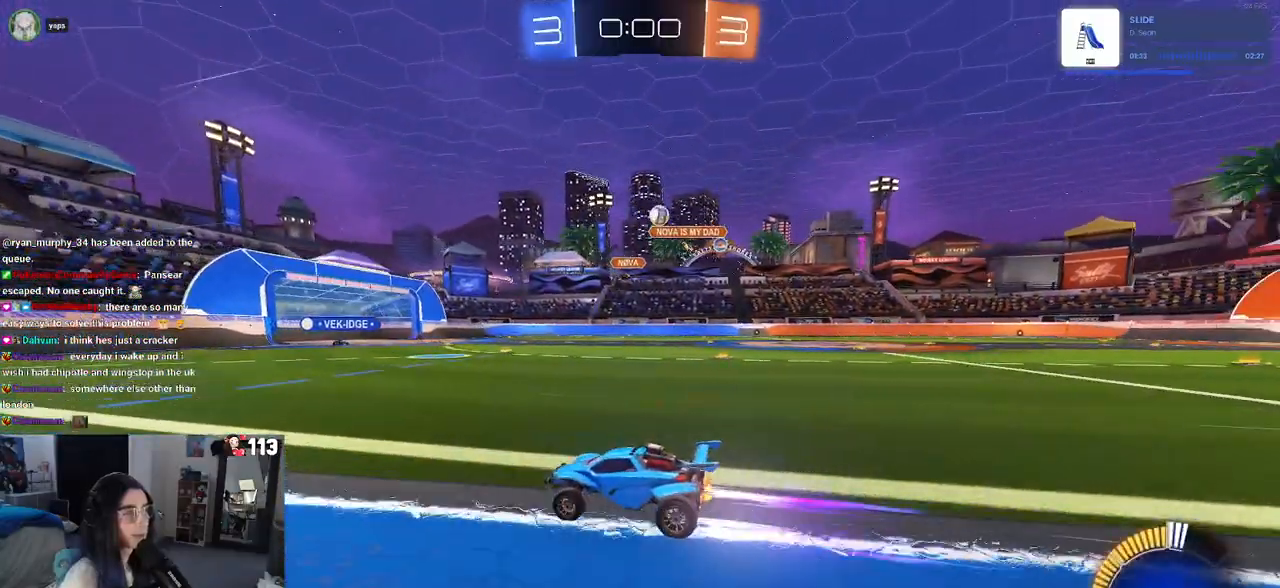
{"buttons": ["R2"], "left_stick": "right", "right_stick": "center", "events": [[317, "left_stick", "right"]]}
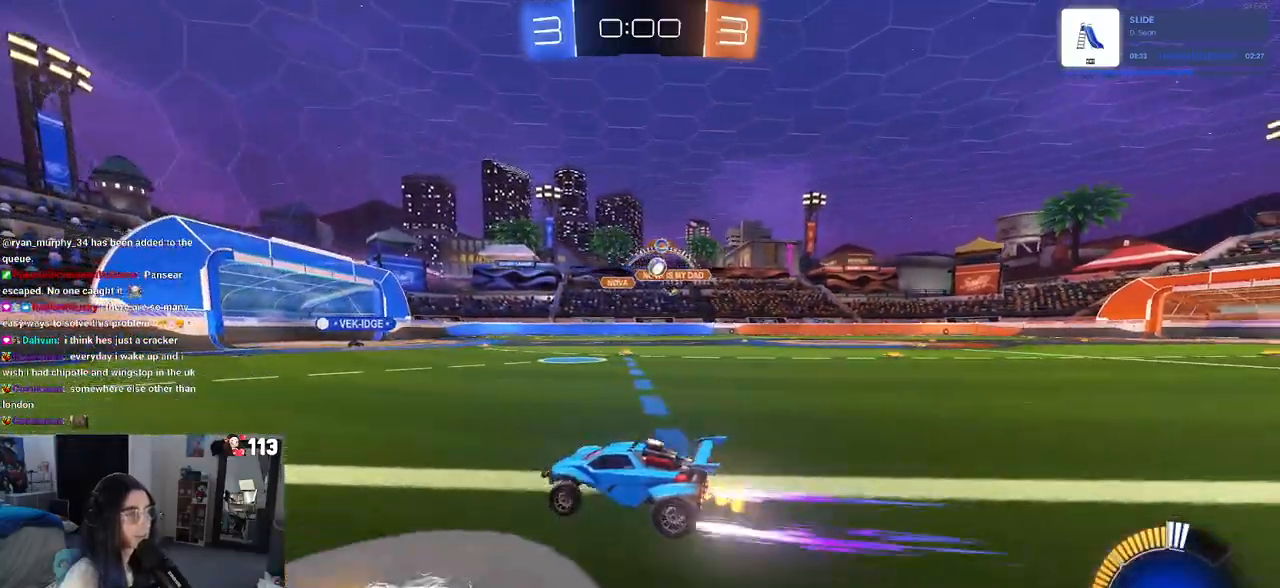
{"buttons": ["R2"], "left_stick": "center", "right_stick": "center", "events": [[333, "left_stick", "center"]]}
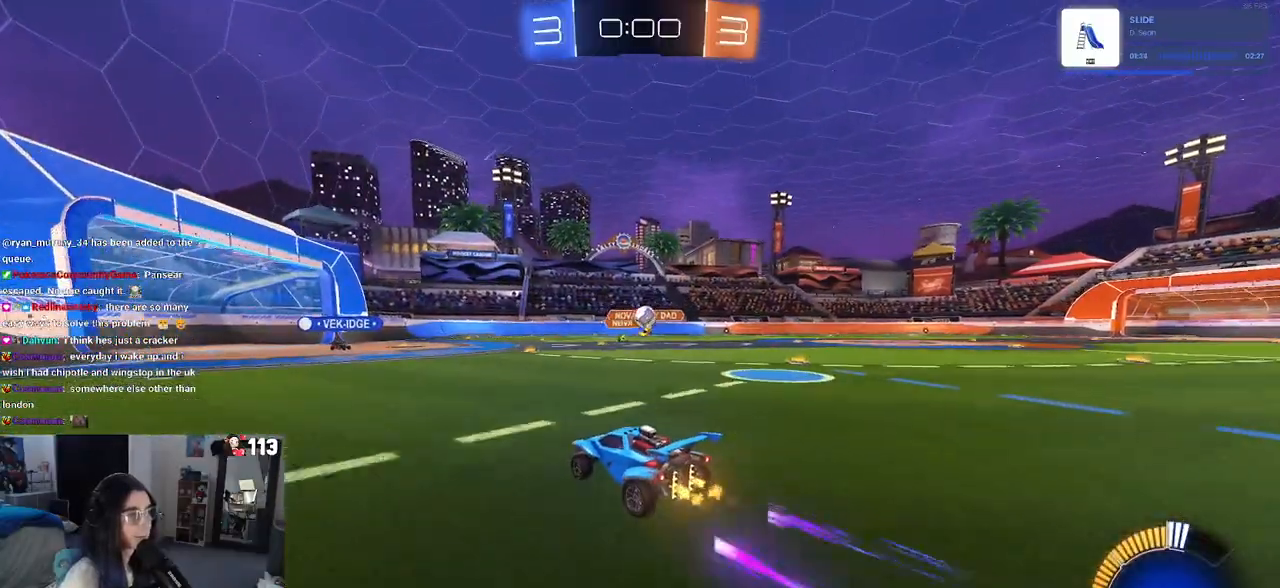
{"buttons": ["SQUARE", "R2"], "left_stick": "left", "right_stick": "center", "events": [[67, "left_stick", "left"], [500, "SQUARE", "down"]]}
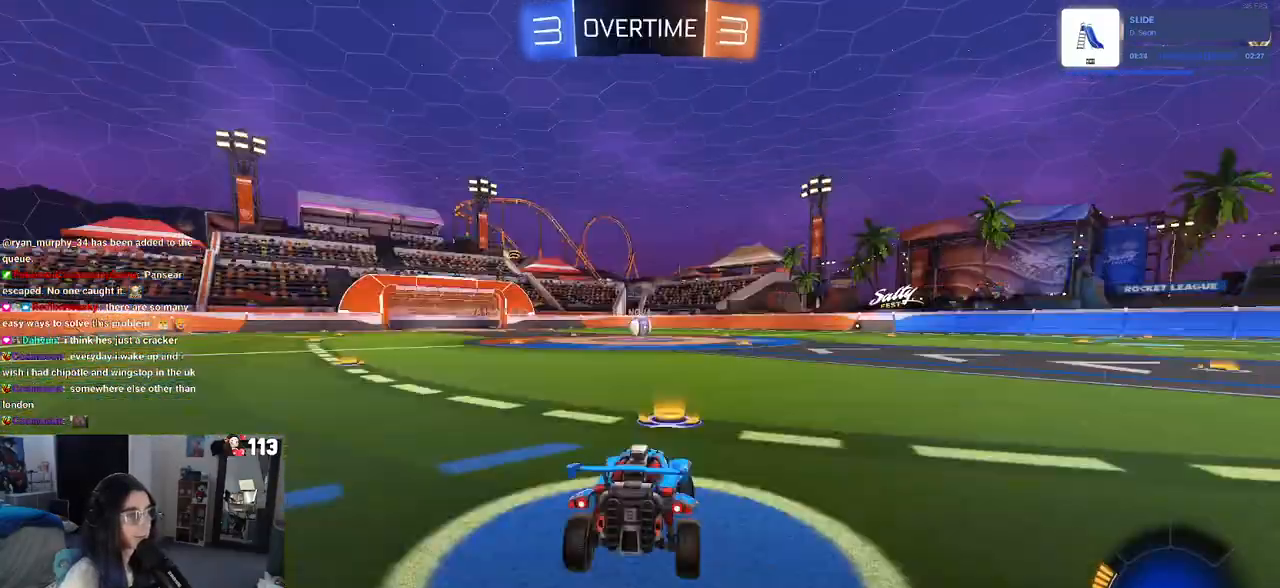
{"buttons": [], "left_stick": "center", "right_stick": "center", "events": [[83, "SQUARE", "up"], [267, "R2", "up"], [283, "left_stick", "center"]]}
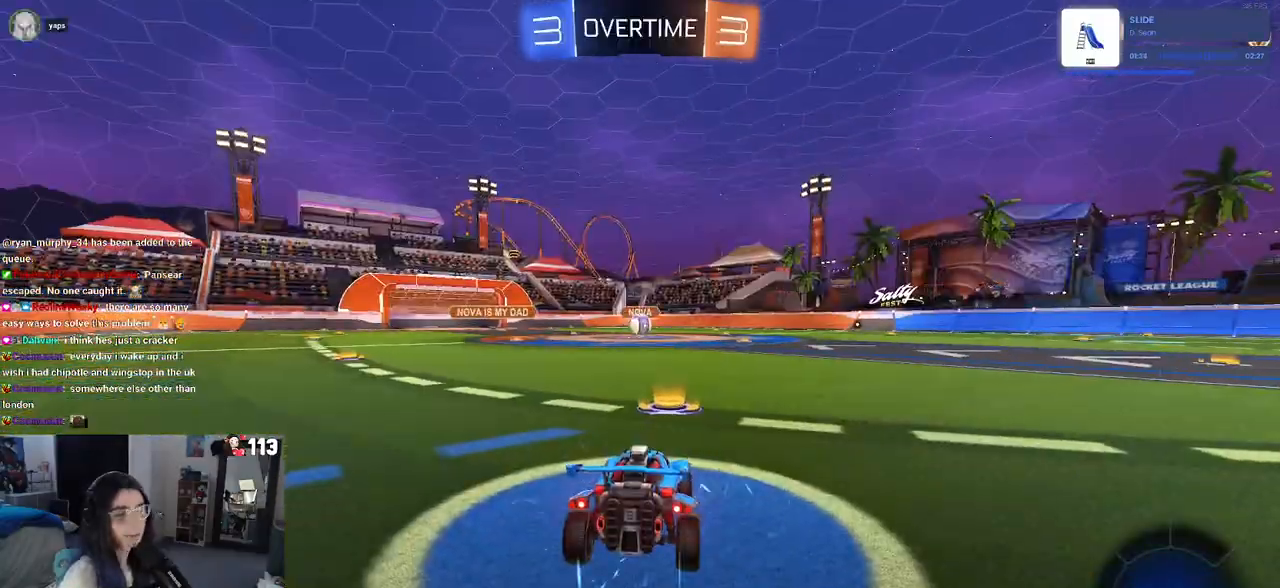
{"buttons": [], "left_stick": "center", "right_stick": "center", "events": []}
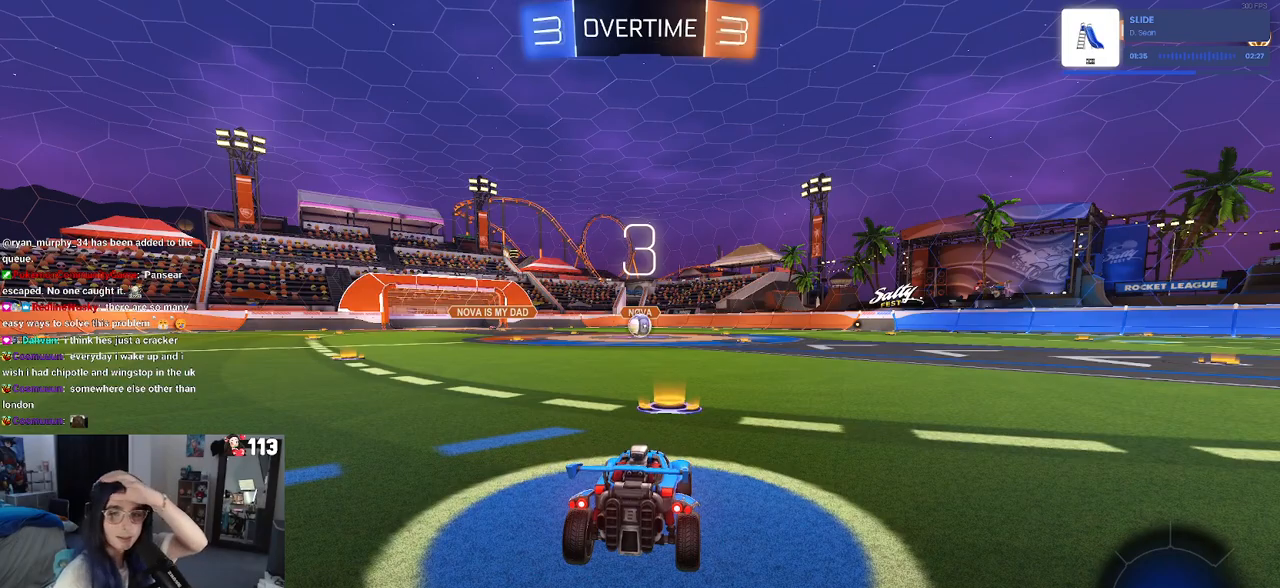
{"buttons": [], "left_stick": "center", "right_stick": "center", "events": []}
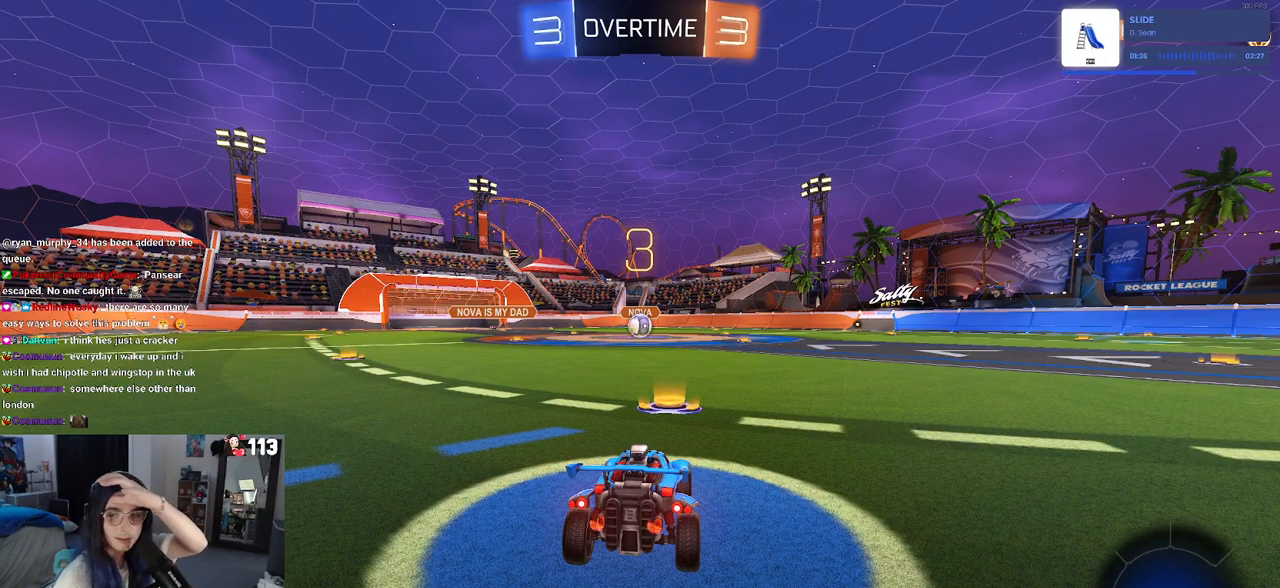
{"buttons": [], "left_stick": "center", "right_stick": "center", "events": []}
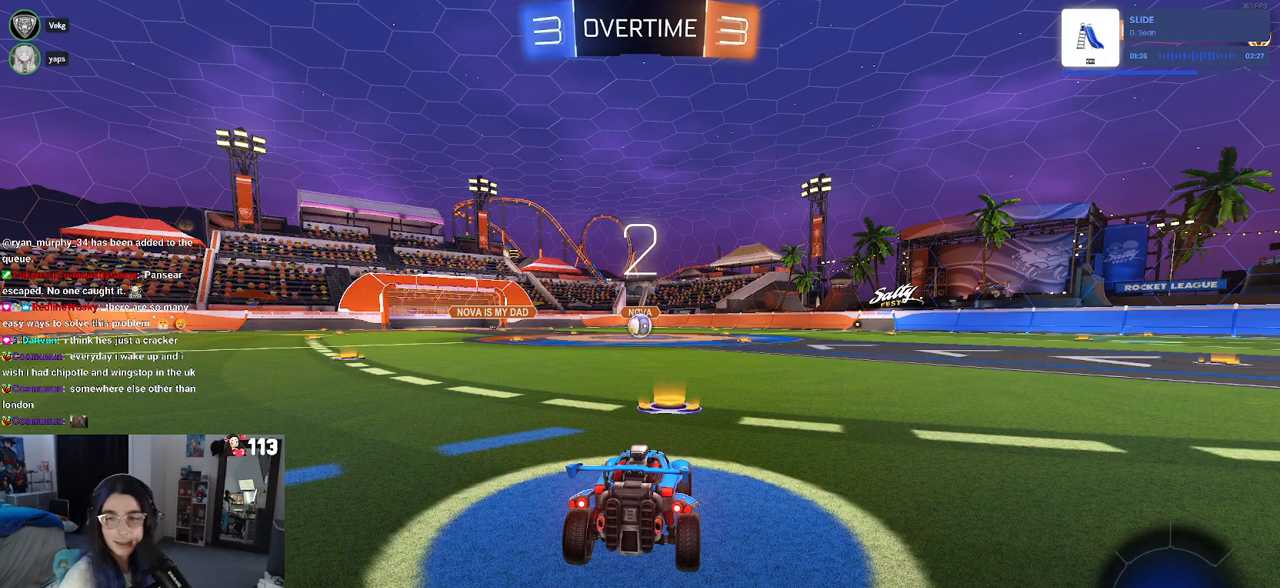
{"buttons": [], "left_stick": "center", "right_stick": "center", "events": []}
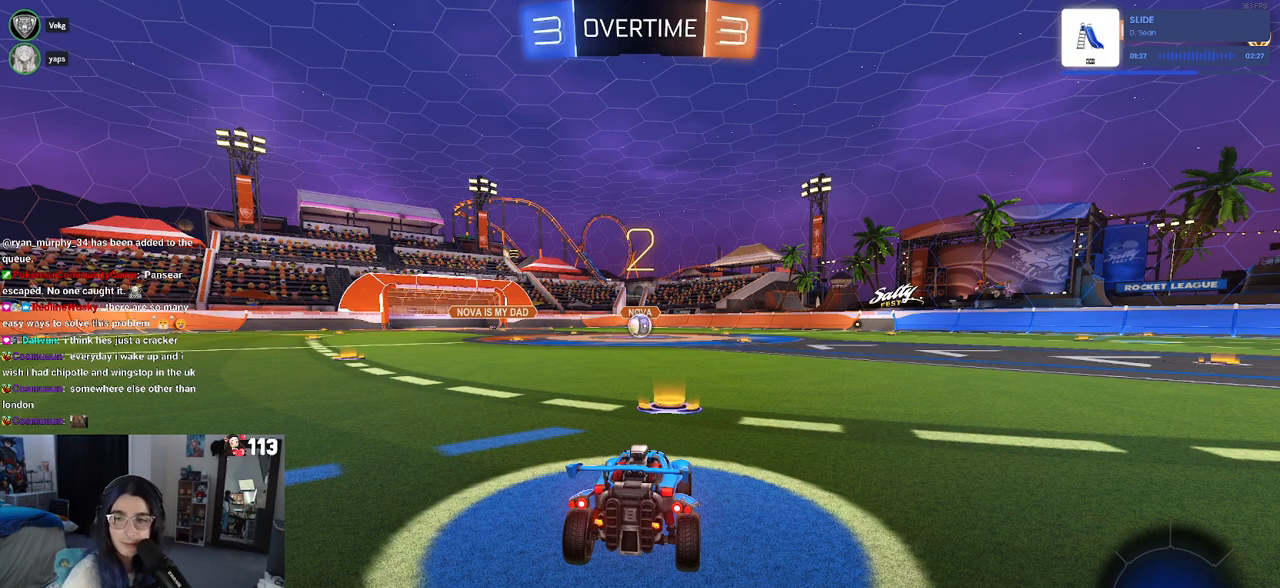
{"buttons": ["R2"], "left_stick": "center", "right_stick": "center", "events": [[33, "R2", "down"]]}
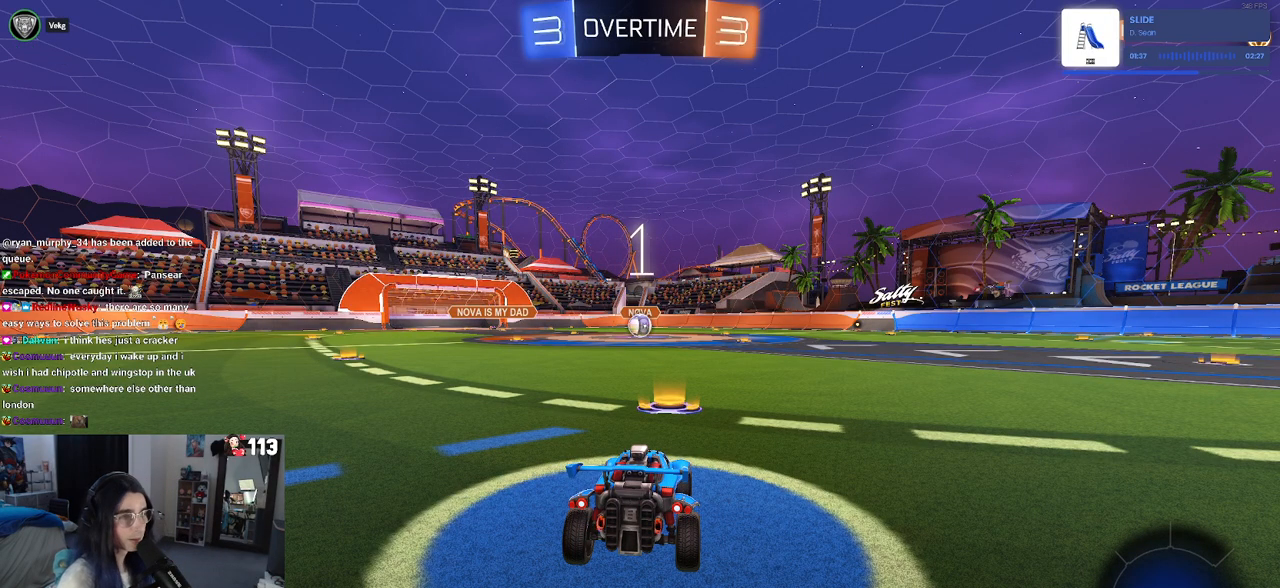
{"buttons": ["R1", "R2"], "left_stick": "center", "right_stick": "center", "events": [[383, "R1", "down"]]}
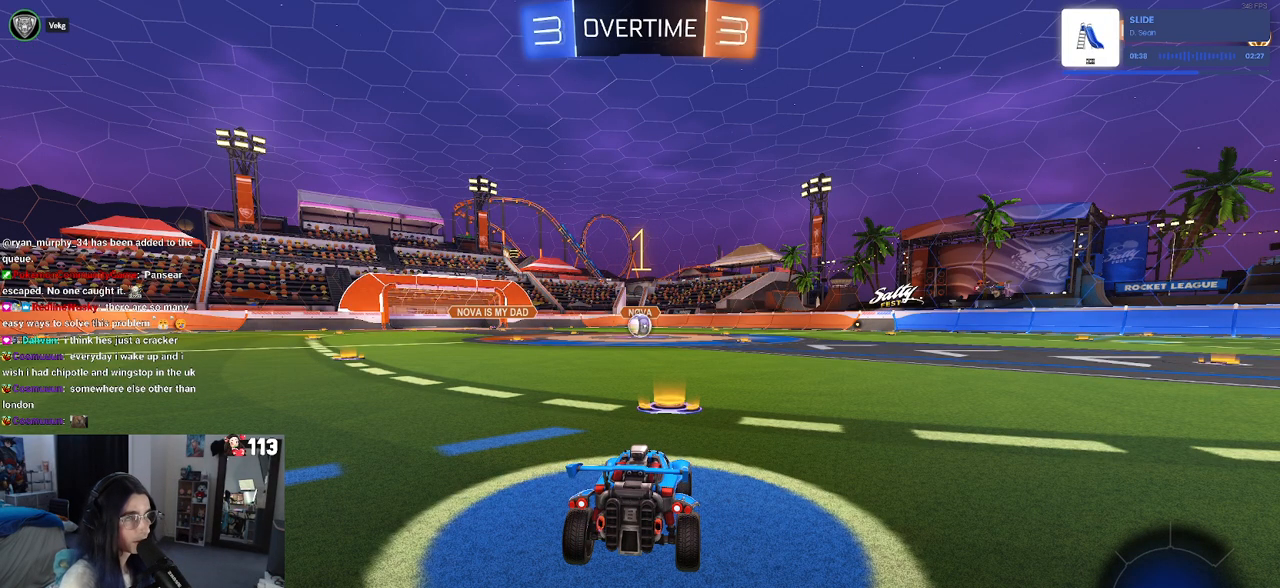
{"buttons": ["R1", "R2"], "left_stick": "center", "right_stick": "center", "events": []}
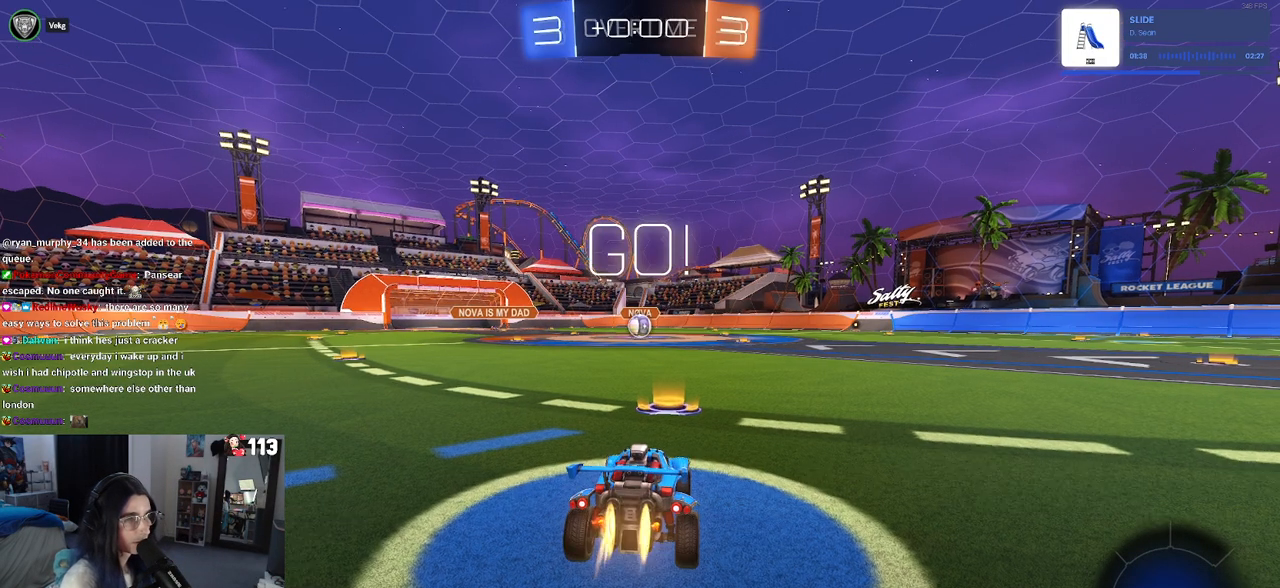
{"buttons": ["SQUARE", "R1", "R2"], "left_stick": "down", "right_stick": "center", "events": [[100, "left_stick", "right"], [250, "CROSS", "down"], [267, "left_stick", "up"], [317, "left_stick", "up-left"], [350, "CROSS", "up"], [400, "CROSS", "down"], [467, "SQUARE", "down"], [467, "left_stick", "down"], [500, "CROSS", "up"]]}
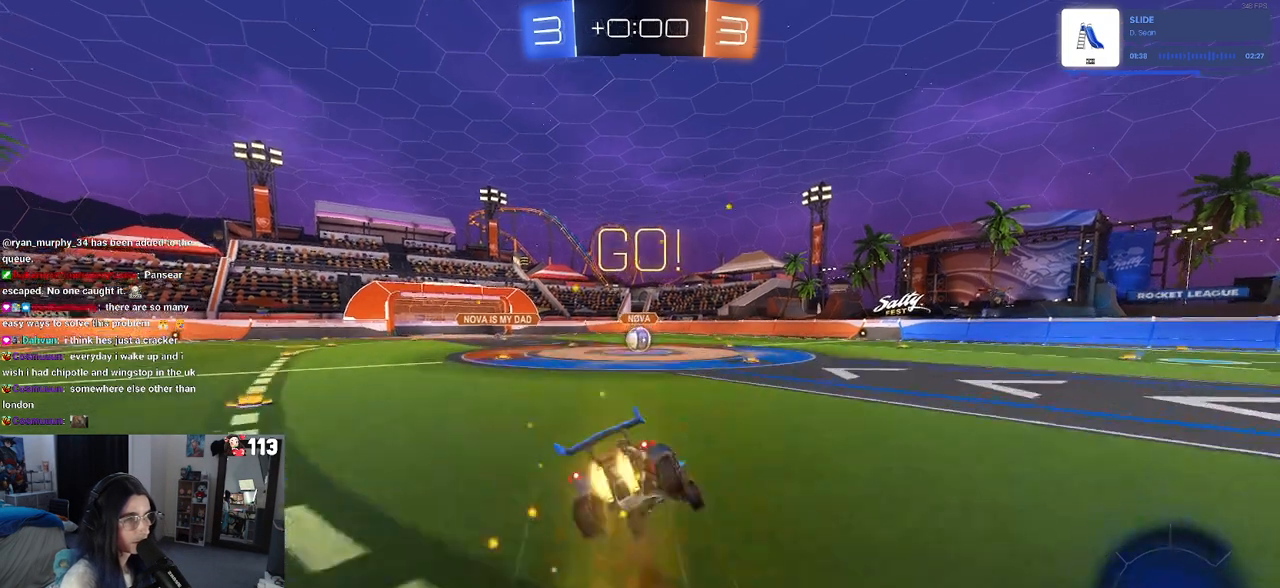
{"buttons": ["SQUARE", "R1", "R2"], "left_stick": "down-left", "right_stick": "center", "events": [[250, "left_stick", "down-left"]]}
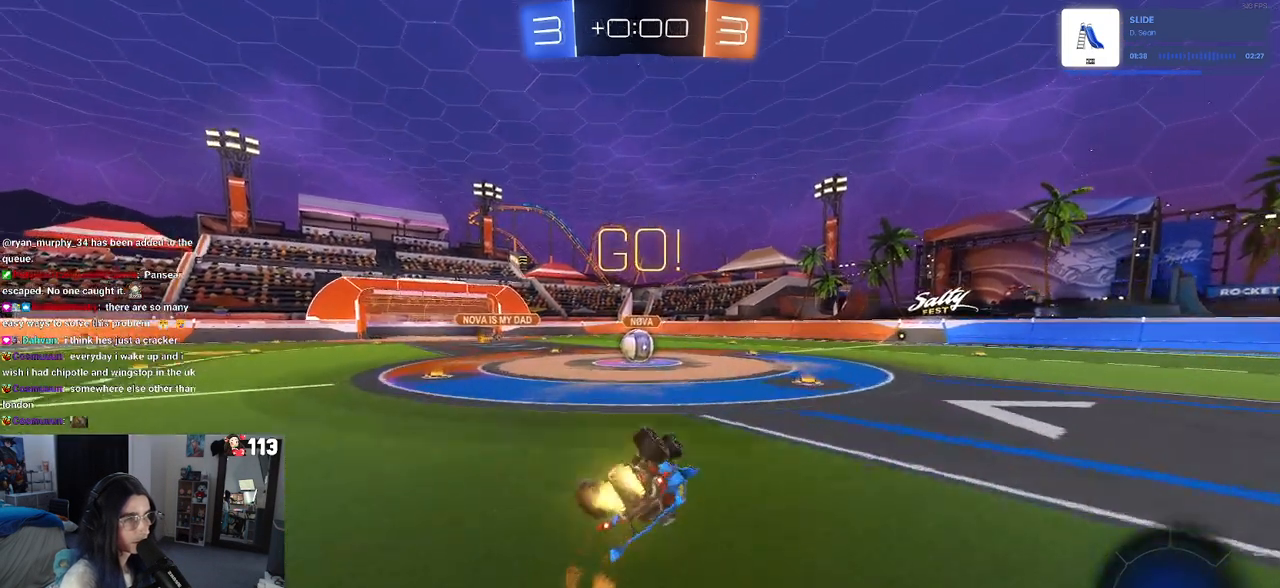
{"buttons": ["R2"], "left_stick": "right", "right_stick": "center", "events": [[383, "left_stick", "down-right"], [433, "SQUARE", "up"], [467, "R1", "up"], [467, "left_stick", "right"]]}
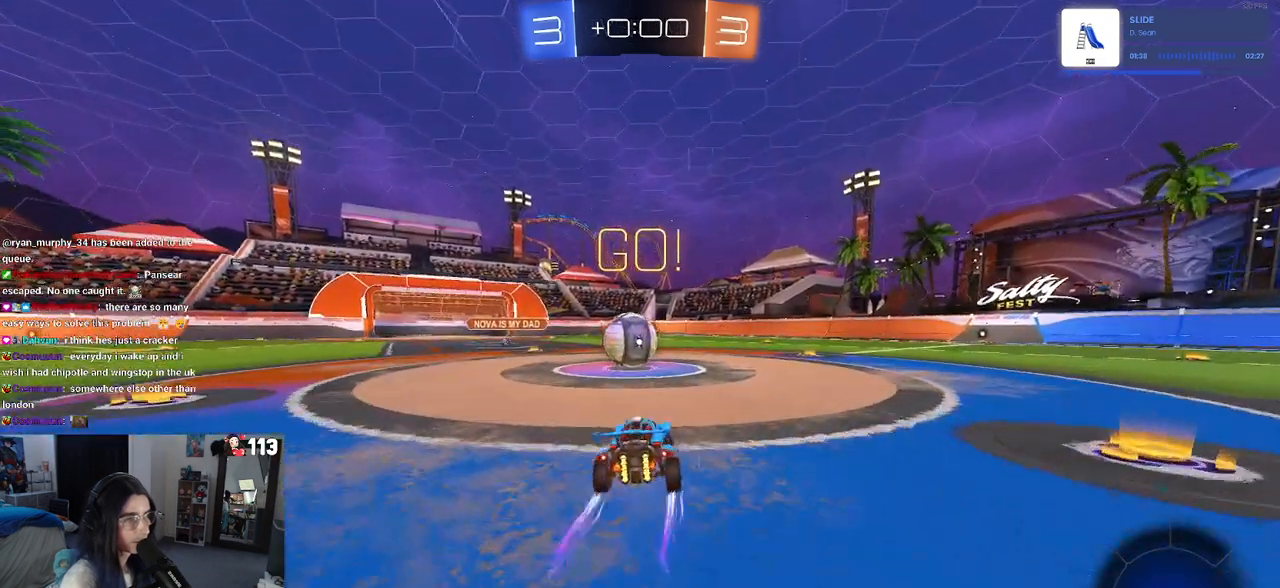
{"buttons": ["SQUARE", "R2"], "left_stick": "down-left", "right_stick": "center", "events": [[67, "CROSS", "down"], [117, "left_stick", "center"], [217, "CROSS", "up"], [233, "left_stick", "left"], [317, "CROSS", "down"], [383, "SQUARE", "down"], [383, "left_stick", "down-left"], [433, "CROSS", "up"]]}
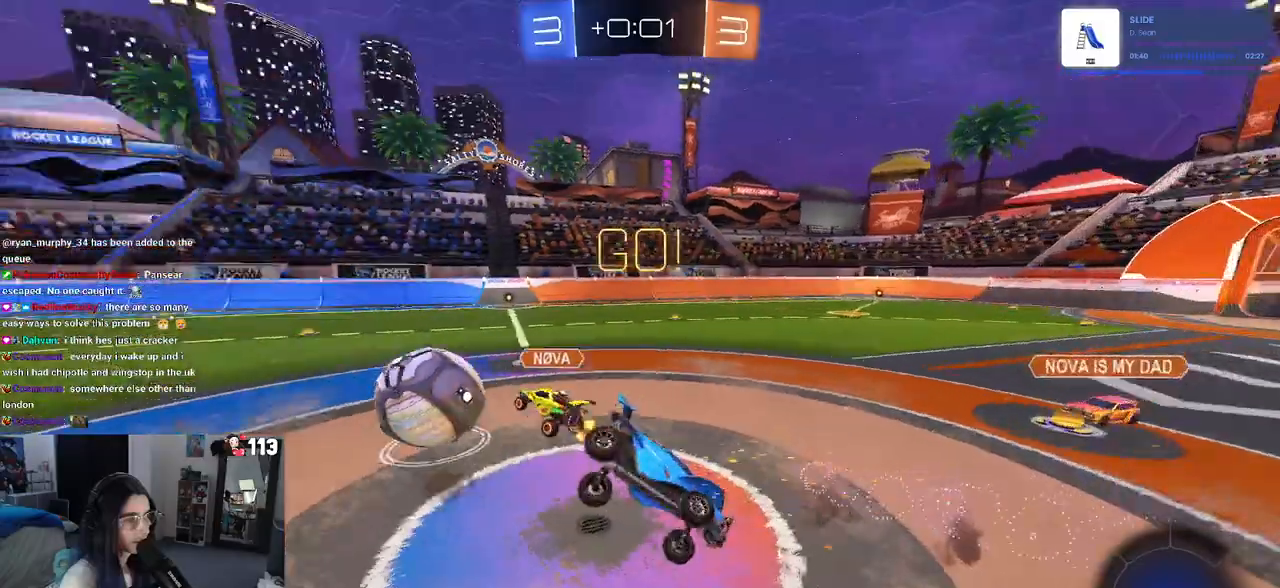
{"buttons": ["SQUARE", "R2"], "left_stick": "down-left", "right_stick": "center", "events": []}
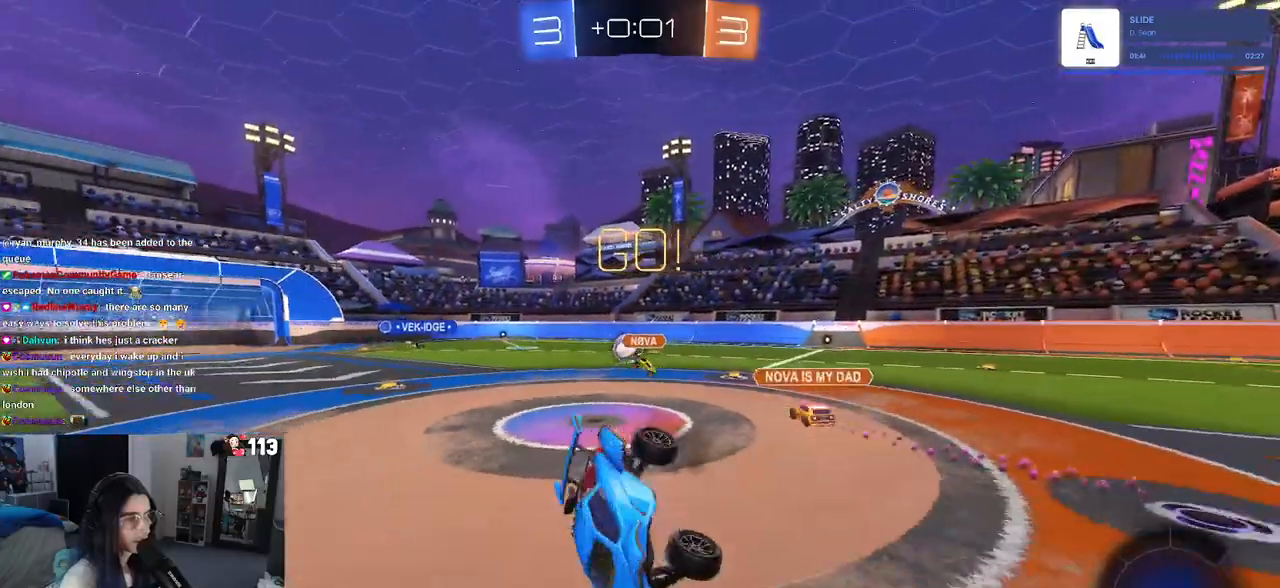
{"buttons": ["R2"], "left_stick": "right", "right_stick": "center", "events": [[117, "SQUARE", "up"], [200, "left_stick", "center"], [450, "left_stick", "right"]]}
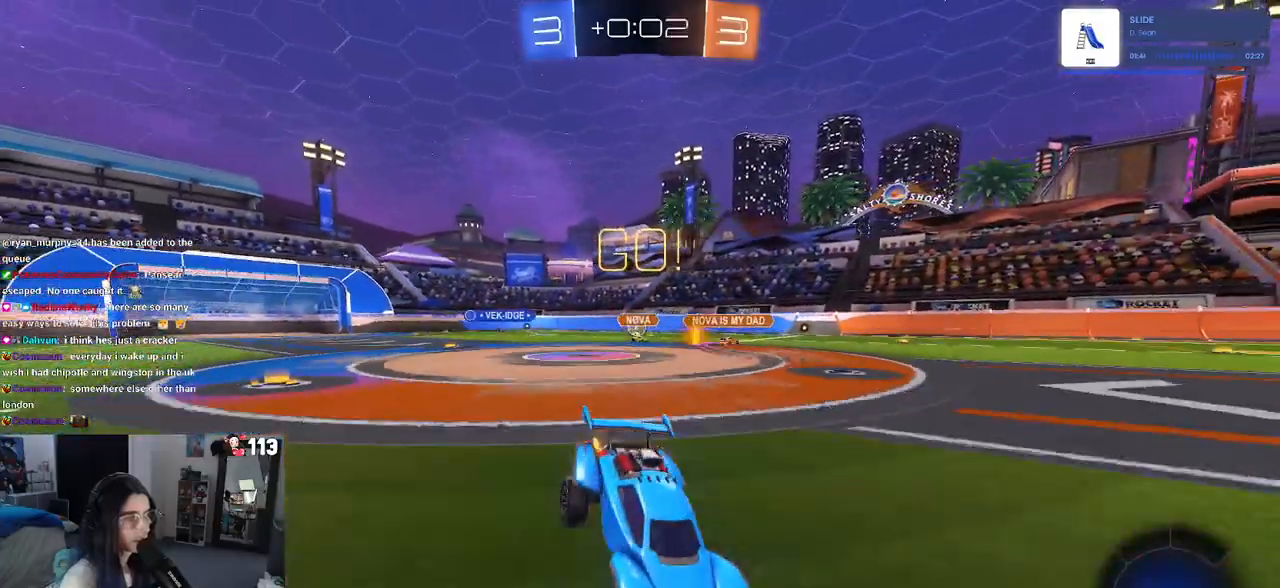
{"buttons": ["TRIANGLE", "R2"], "left_stick": "right", "right_stick": "center", "events": [[433, "TRIANGLE", "down"]]}
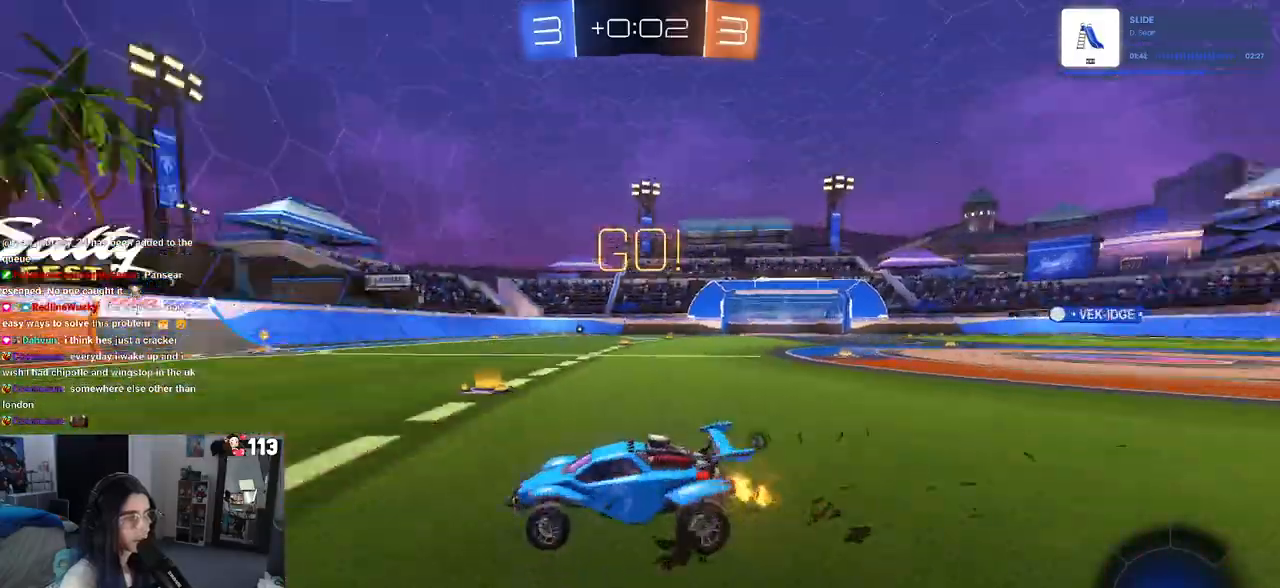
{"buttons": ["R2"], "left_stick": "left", "right_stick": "center", "events": [[33, "TRIANGLE", "up"], [167, "TRIANGLE", "down"], [300, "TRIANGLE", "up"], [350, "left_stick", "center"], [467, "left_stick", "left"]]}
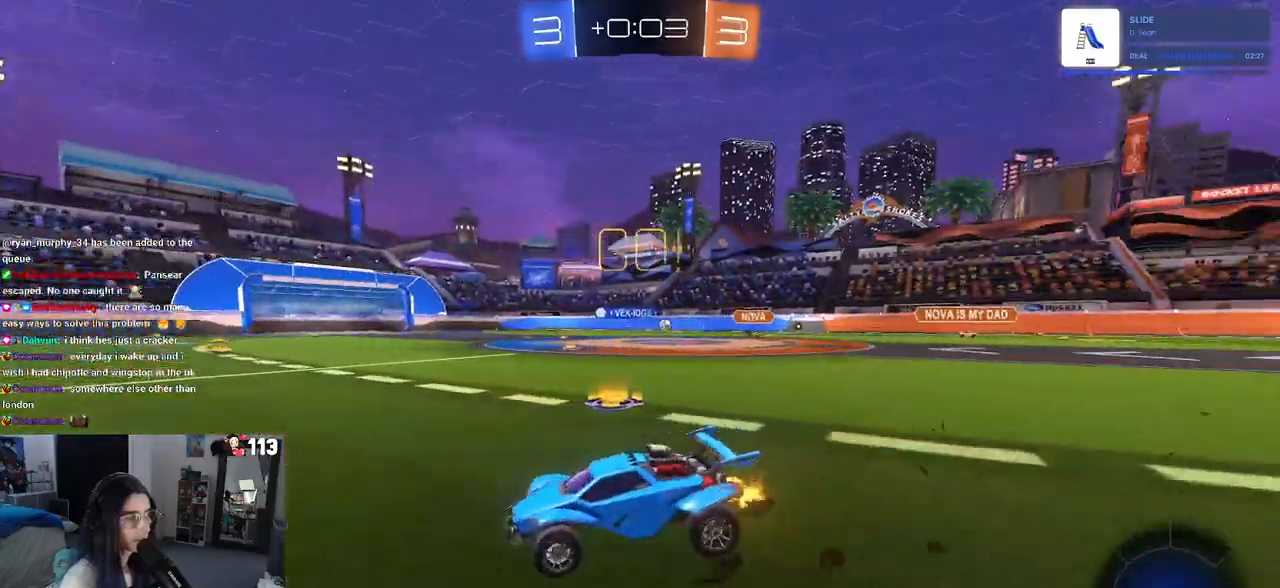
{"buttons": ["R2"], "left_stick": "center", "right_stick": "center", "events": [[150, "left_stick", "center"]]}
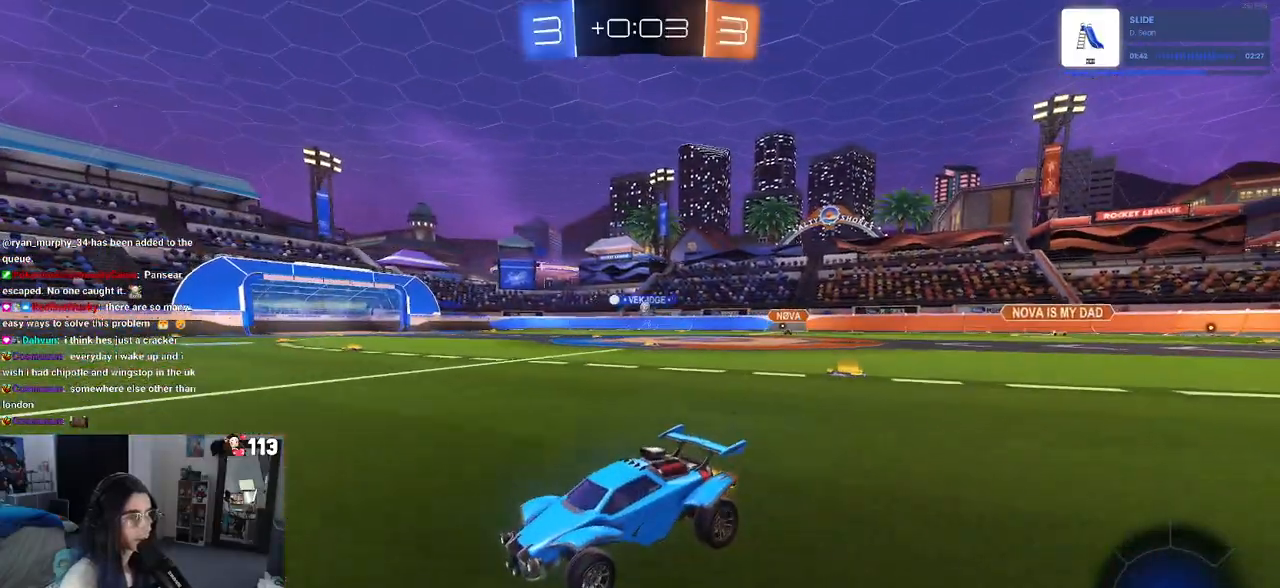
{"buttons": ["R2"], "left_stick": "right", "right_stick": "center", "events": [[67, "left_stick", "right"]]}
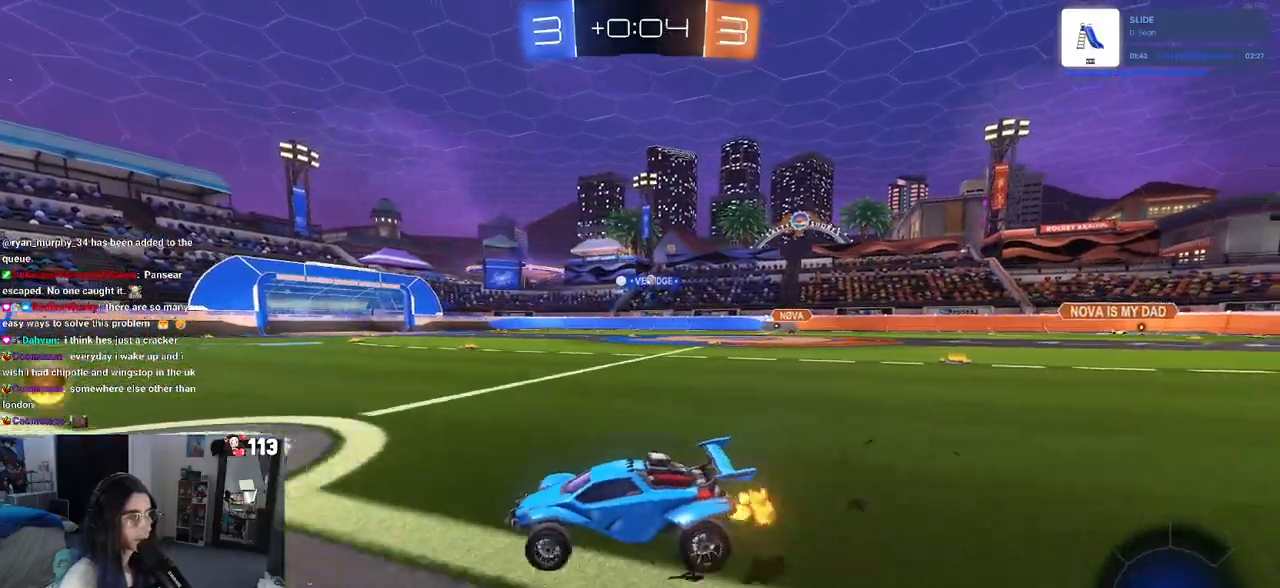
{"buttons": ["R2"], "left_stick": "right", "right_stick": "center", "events": [[217, "left_stick", "center"], [433, "left_stick", "right"]]}
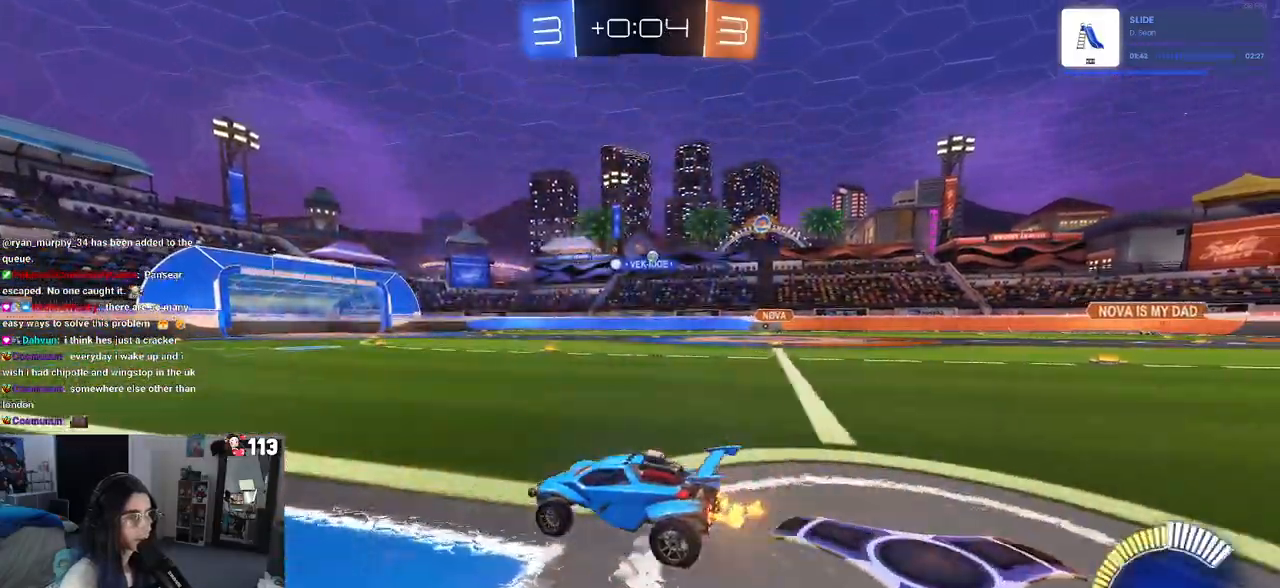
{"buttons": ["R2"], "left_stick": "right", "right_stick": "center", "events": [[150, "left_stick", "center"], [217, "left_stick", "right"], [300, "SQUARE", "down"], [433, "SQUARE", "up"]]}
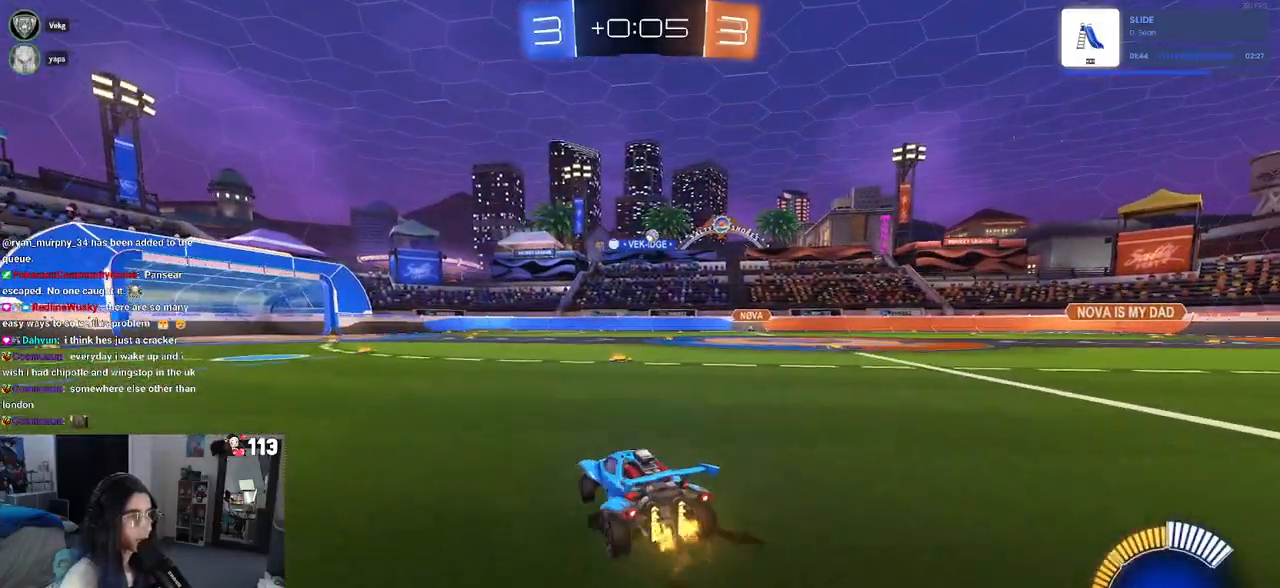
{"buttons": ["R2"], "left_stick": "center", "right_stick": "center", "events": [[483, "left_stick", "center"]]}
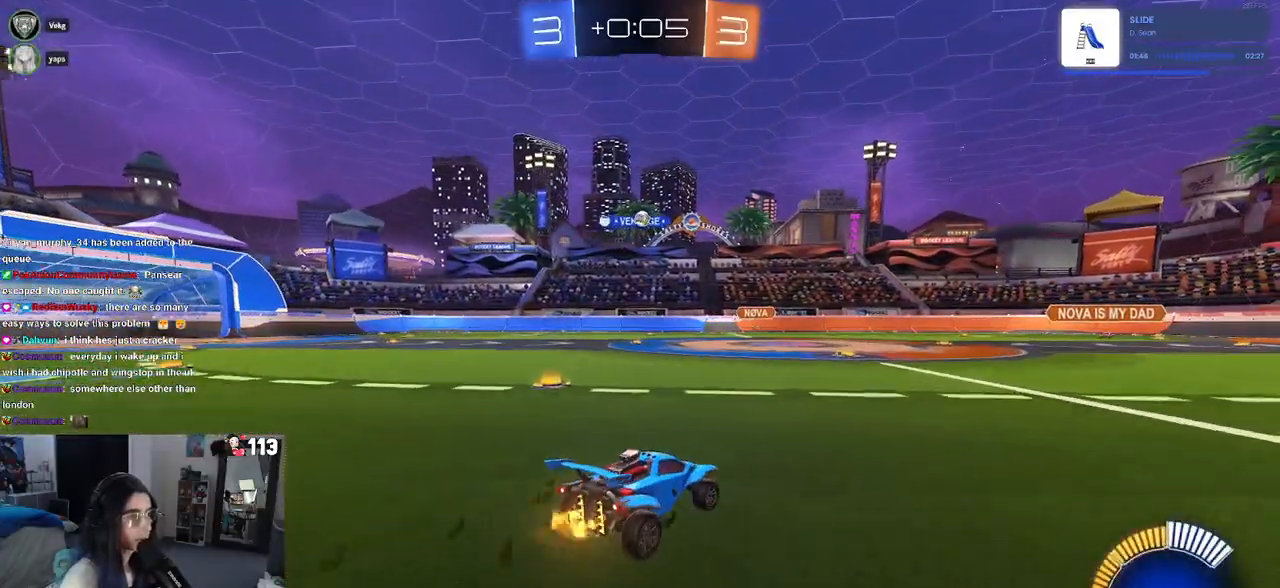
{"buttons": ["R2"], "left_stick": "right", "right_stick": "center", "events": [[467, "left_stick", "right"]]}
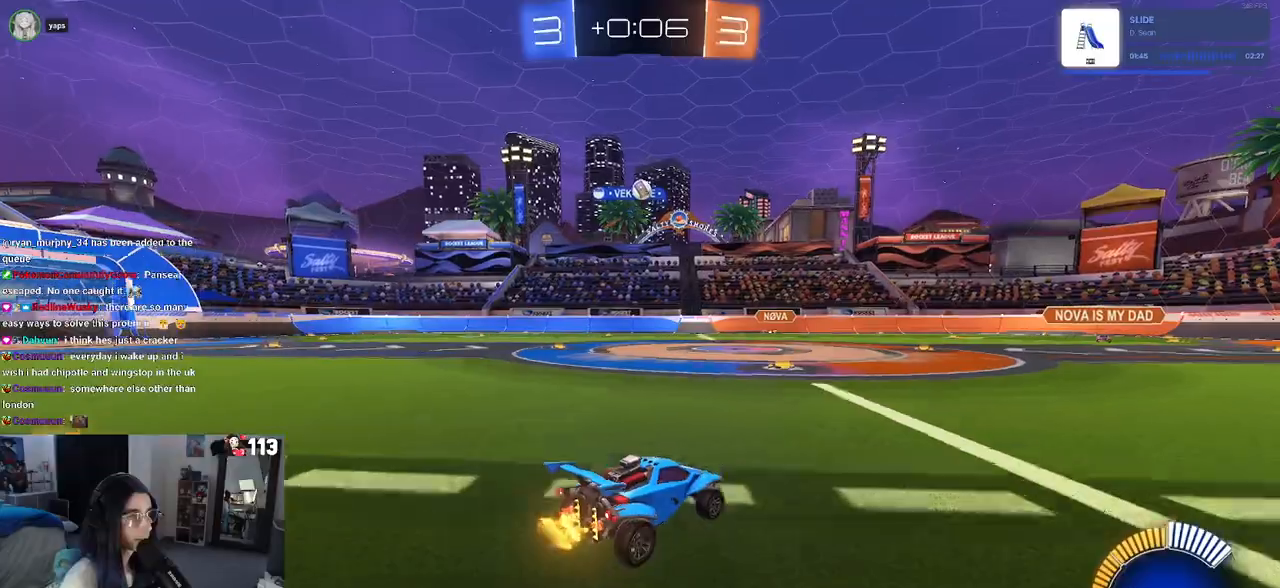
{"buttons": ["R2"], "left_stick": "right", "right_stick": "center", "events": [[50, "SQUARE", "down"], [150, "SQUARE", "up"]]}
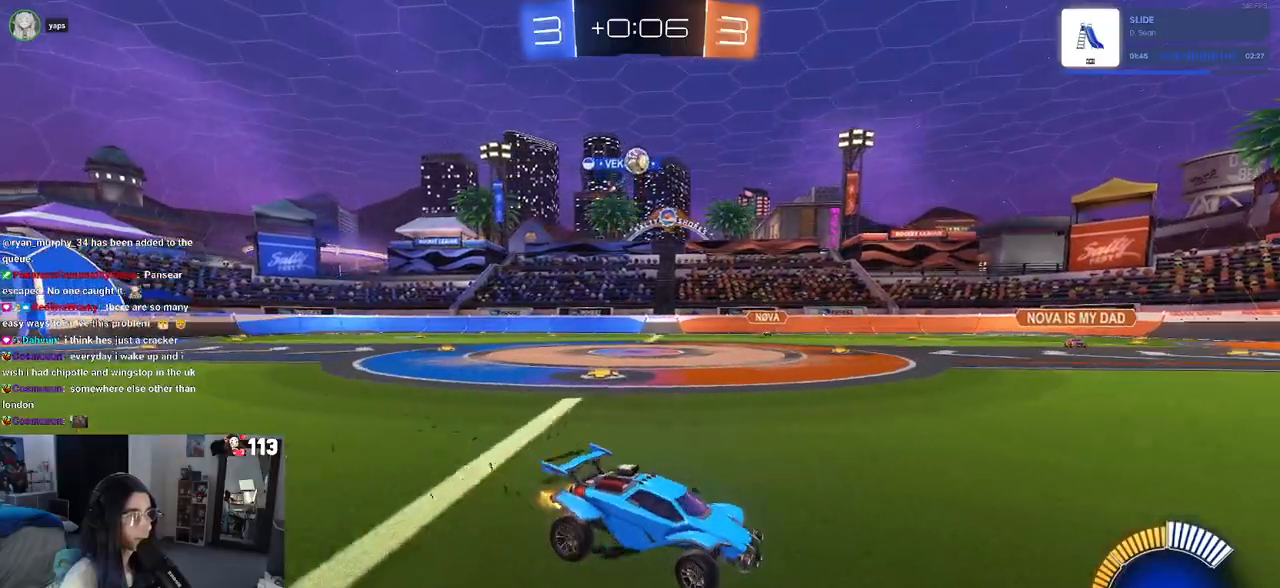
{"buttons": ["R2"], "left_stick": "center", "right_stick": "center", "events": [[350, "left_stick", "center"]]}